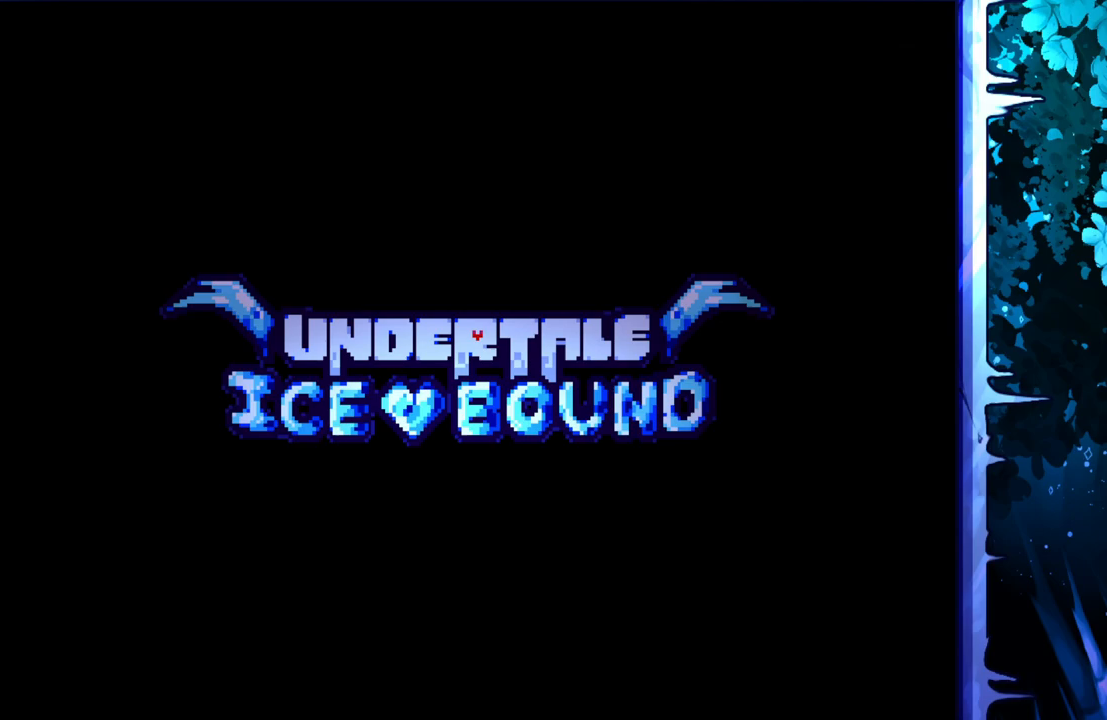
Gameplay with keyboard; each line is a JSON object with the keys held at the frame after it. "events" lists presses ("down") and releases ("up") of "c", "down", "left", "right", "up", "x" and "z" between this image and that frame as [ms after this image, input, new state], when the widget could be followed in between. No other keys are recorded. Mouse input is not recorded.
{"keys": [], "events": []}
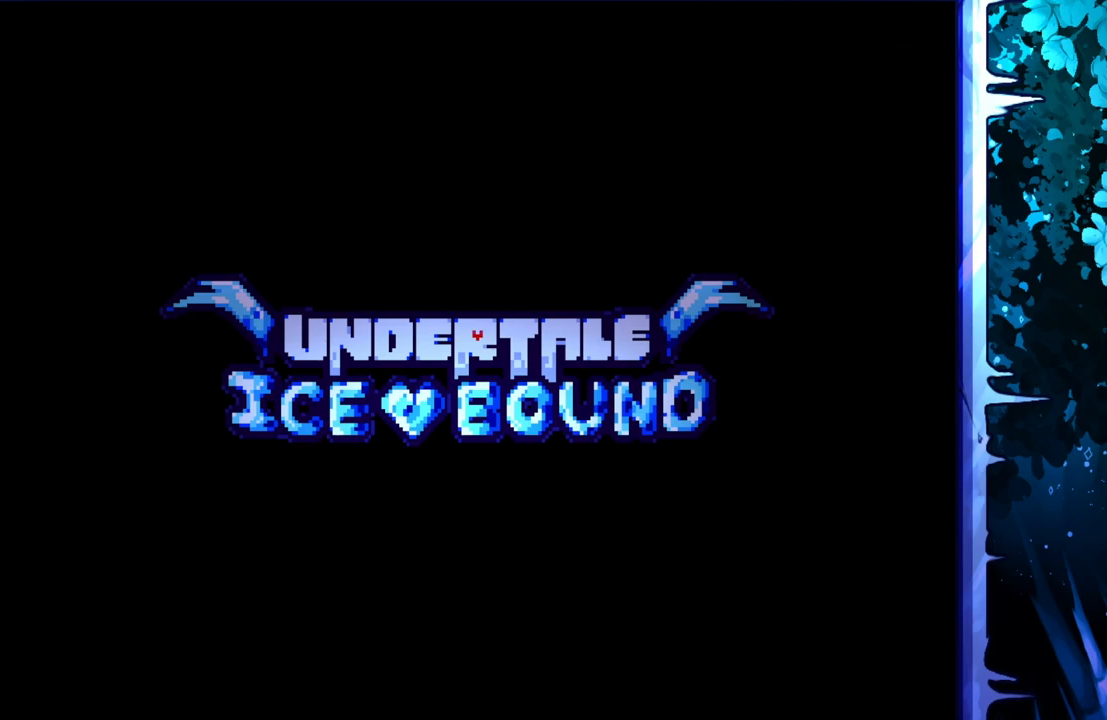
{"keys": [], "events": [[183, "z", "down"], [267, "z", "up"]]}
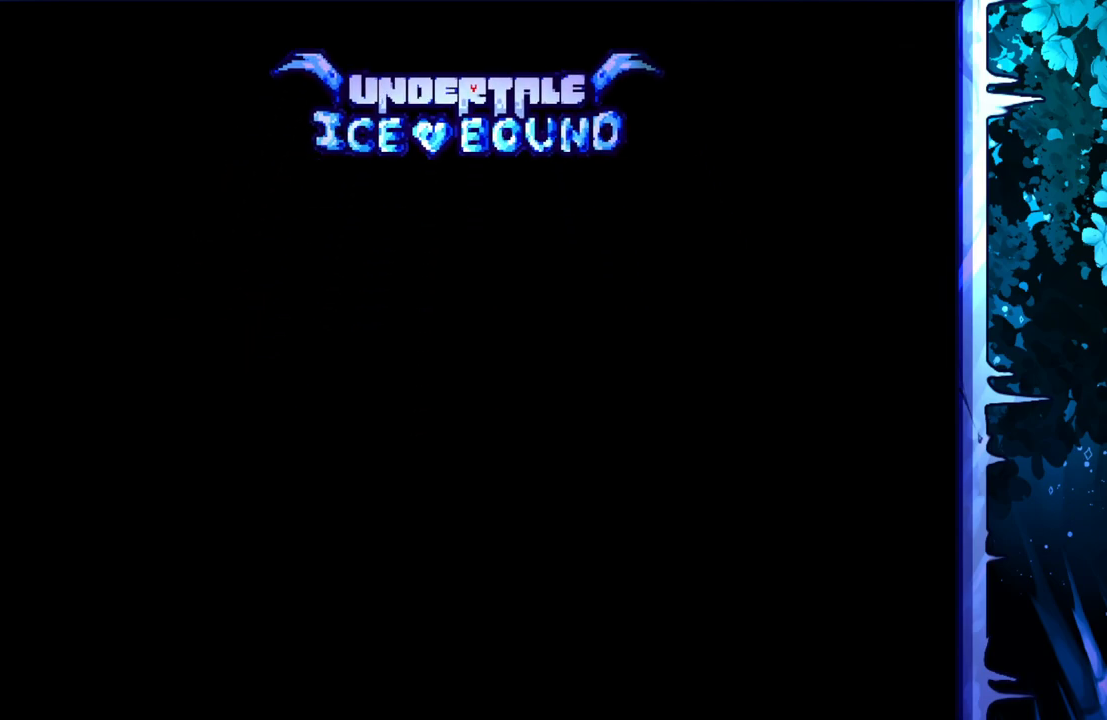
{"keys": [], "events": []}
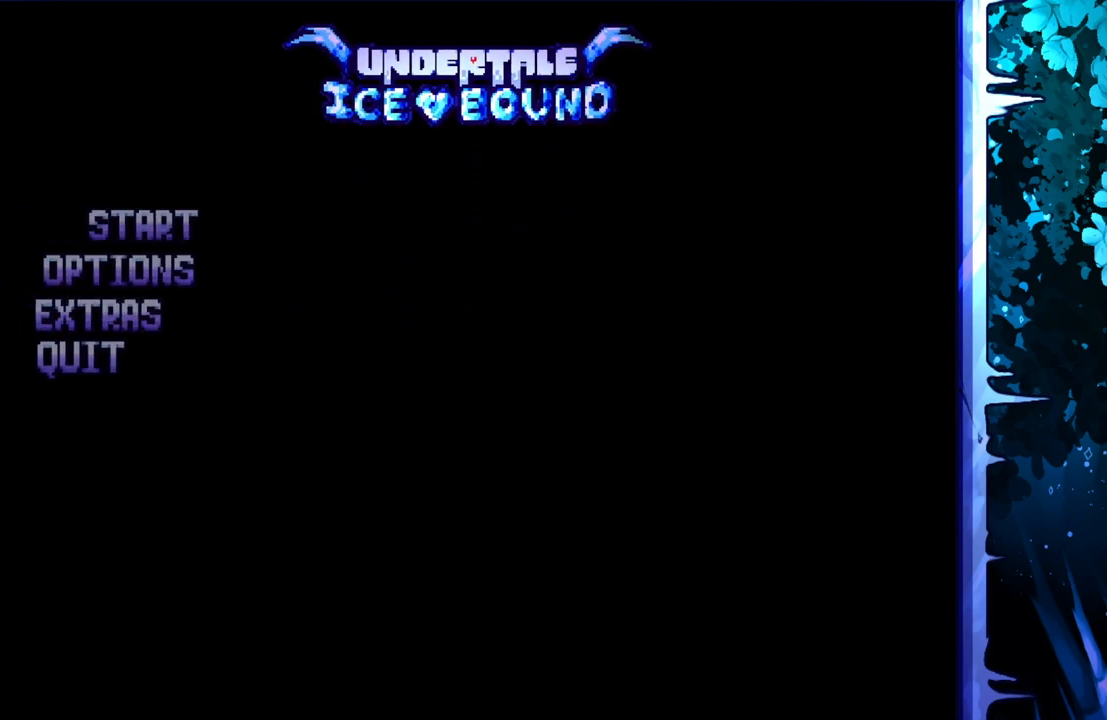
{"keys": [], "events": []}
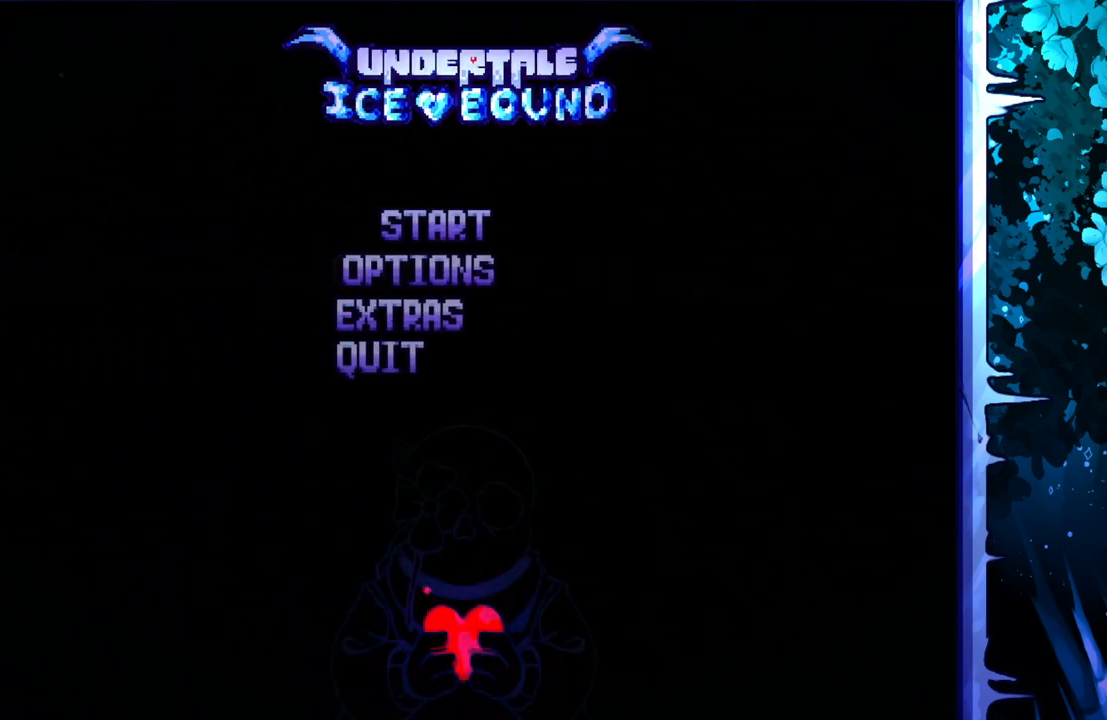
{"keys": [], "events": []}
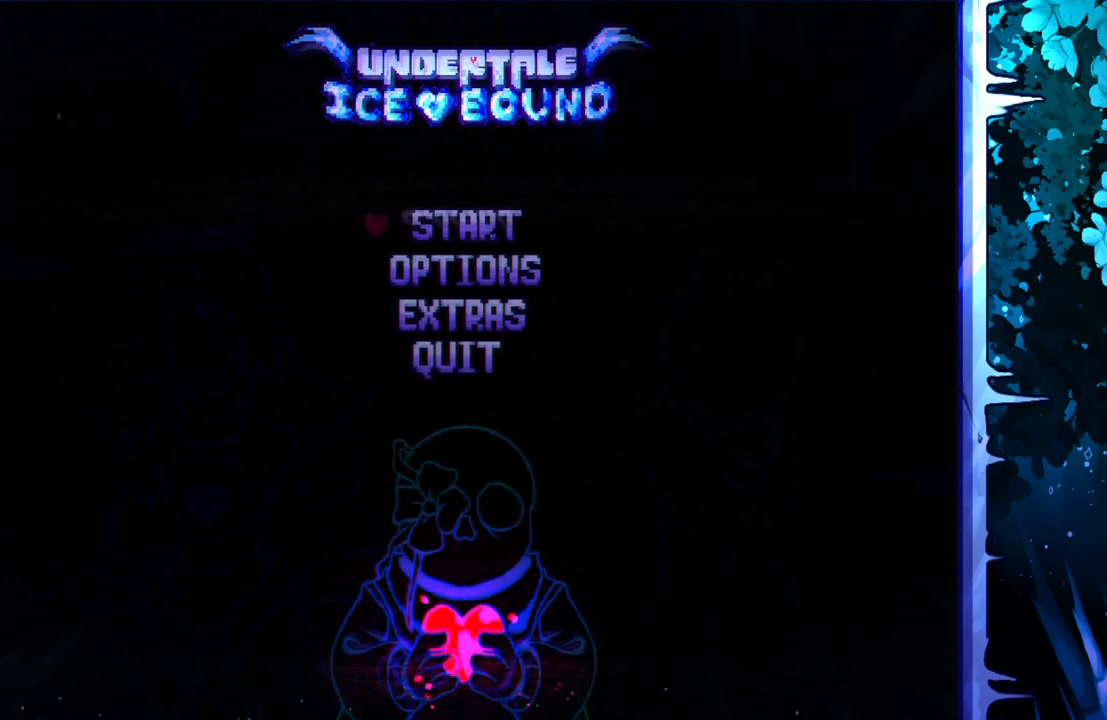
{"keys": [], "events": []}
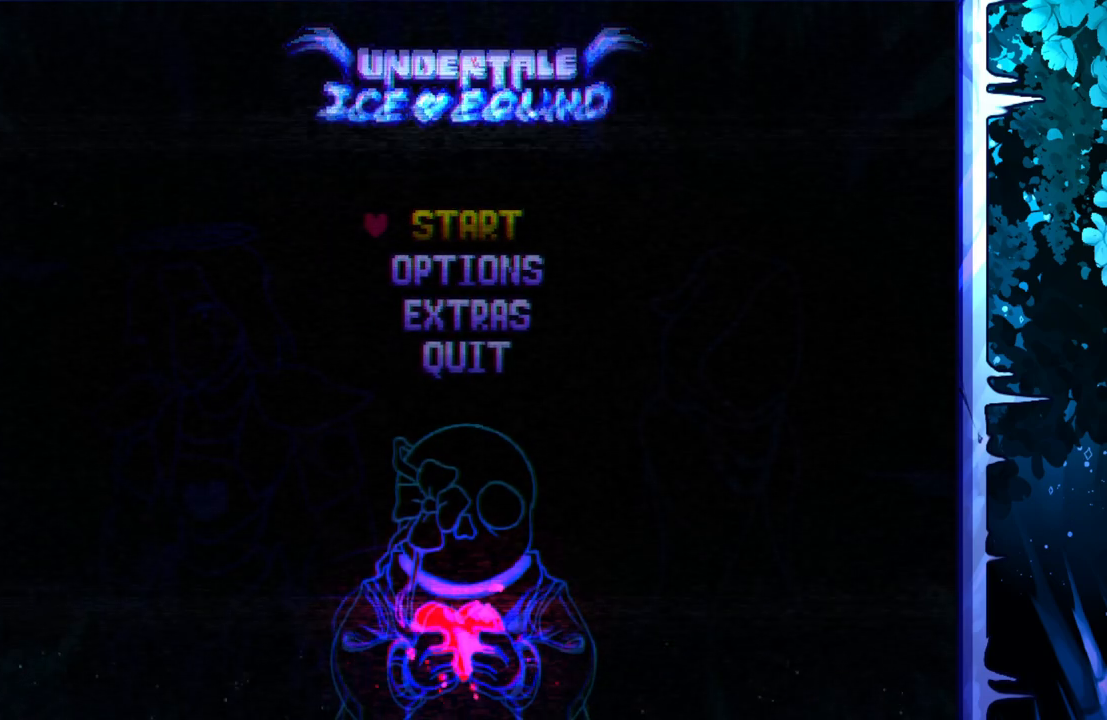
{"keys": [], "events": []}
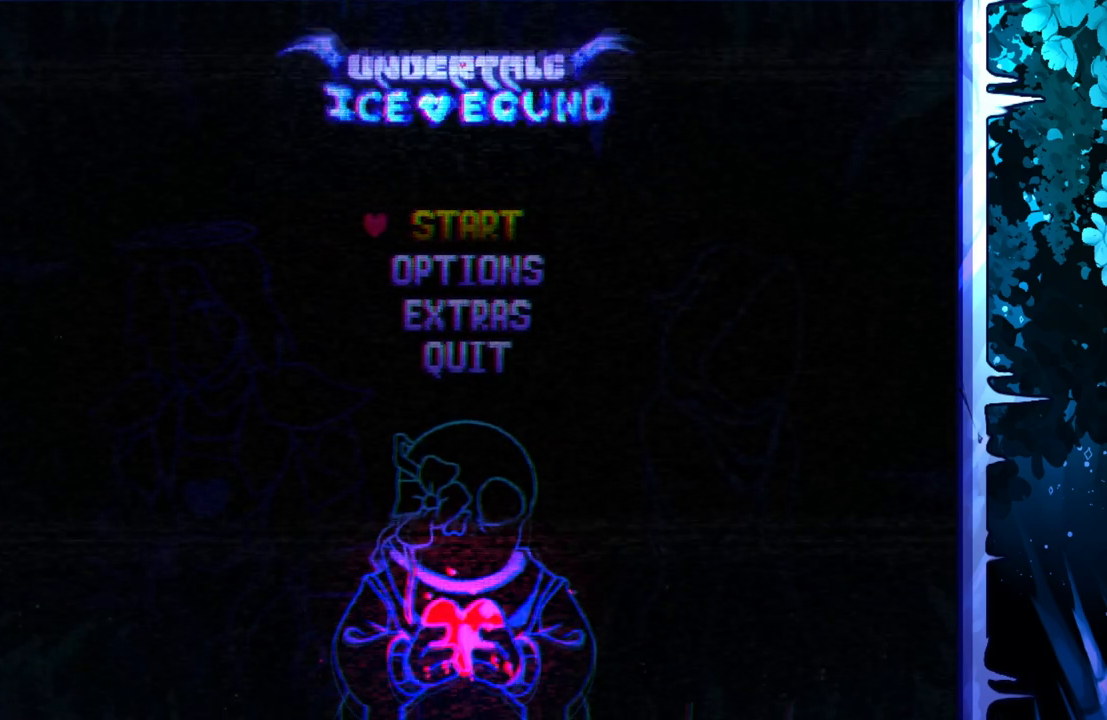
{"keys": ["down"], "events": [[467, "down", "down"]]}
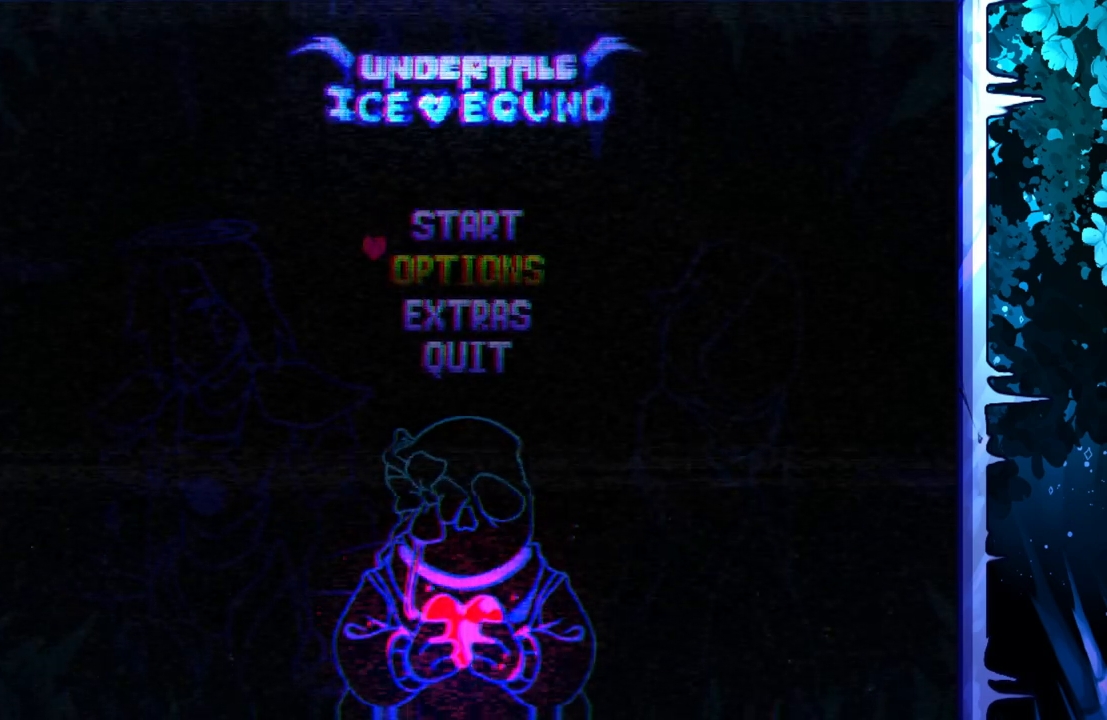
{"keys": [], "events": [[50, "down", "up"]]}
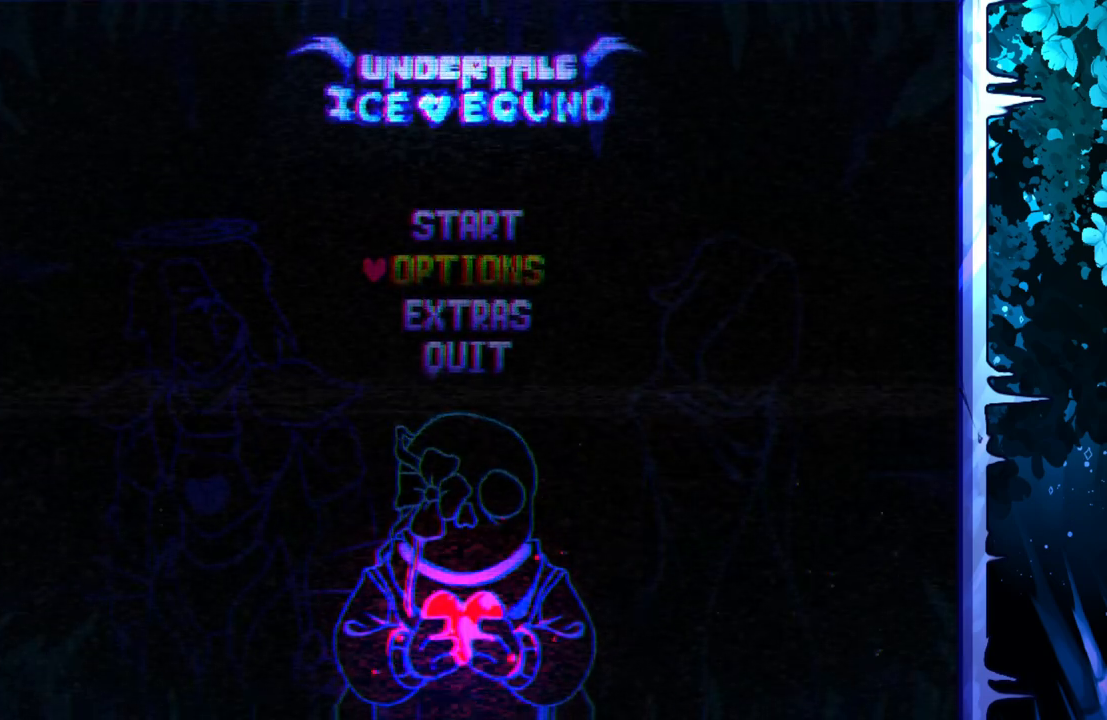
{"keys": [], "events": []}
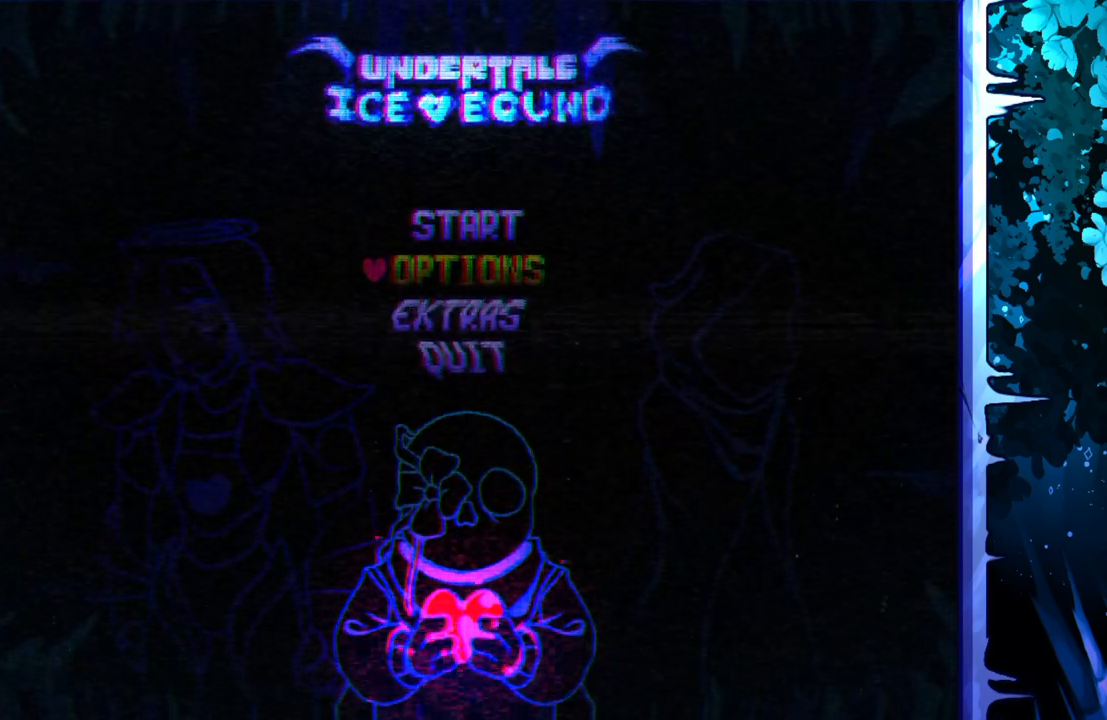
{"keys": [], "events": [[183, "down", "down"], [317, "down", "up"]]}
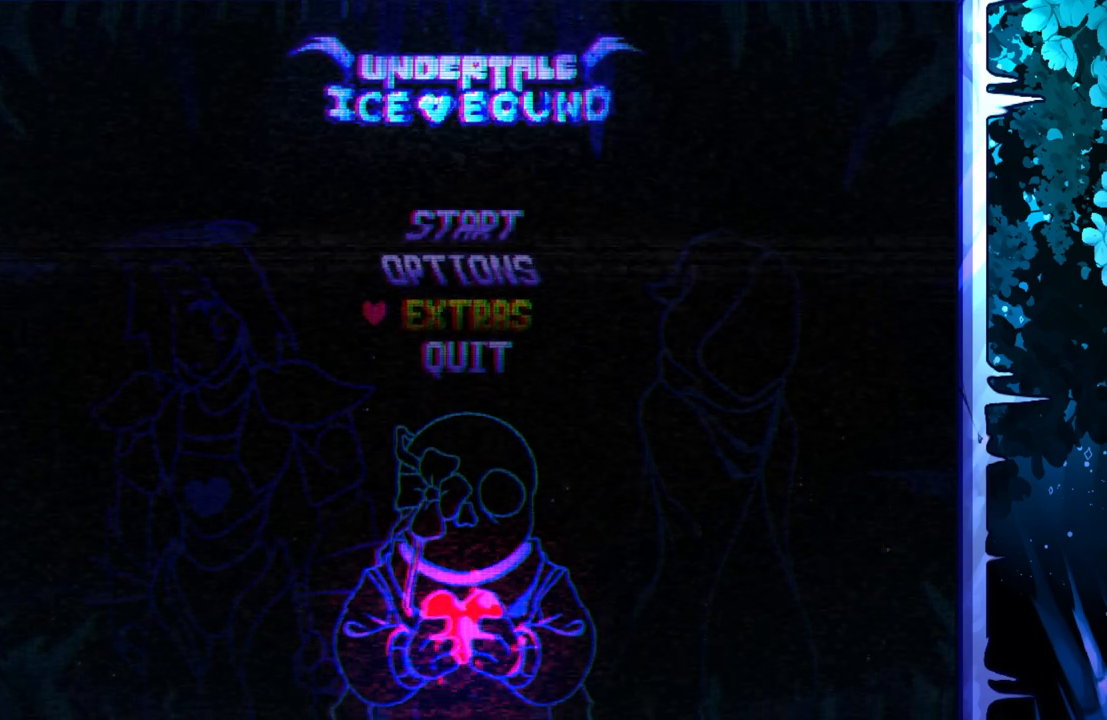
{"keys": [], "events": [[67, "z", "down"], [233, "z", "up"]]}
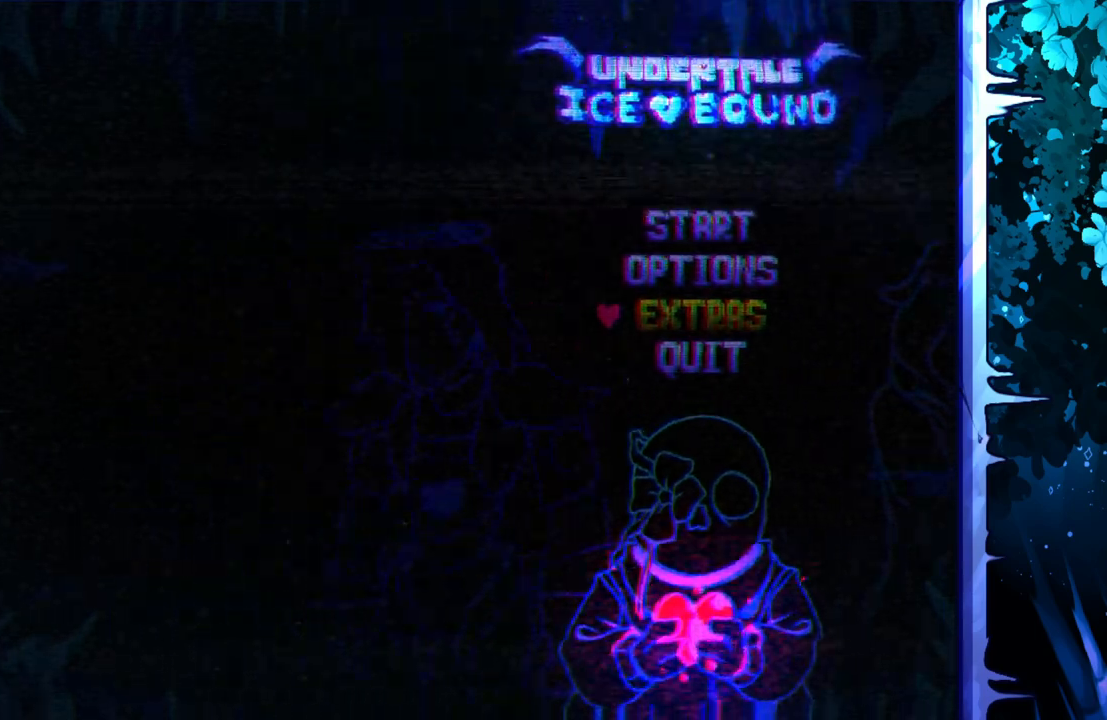
{"keys": [], "events": []}
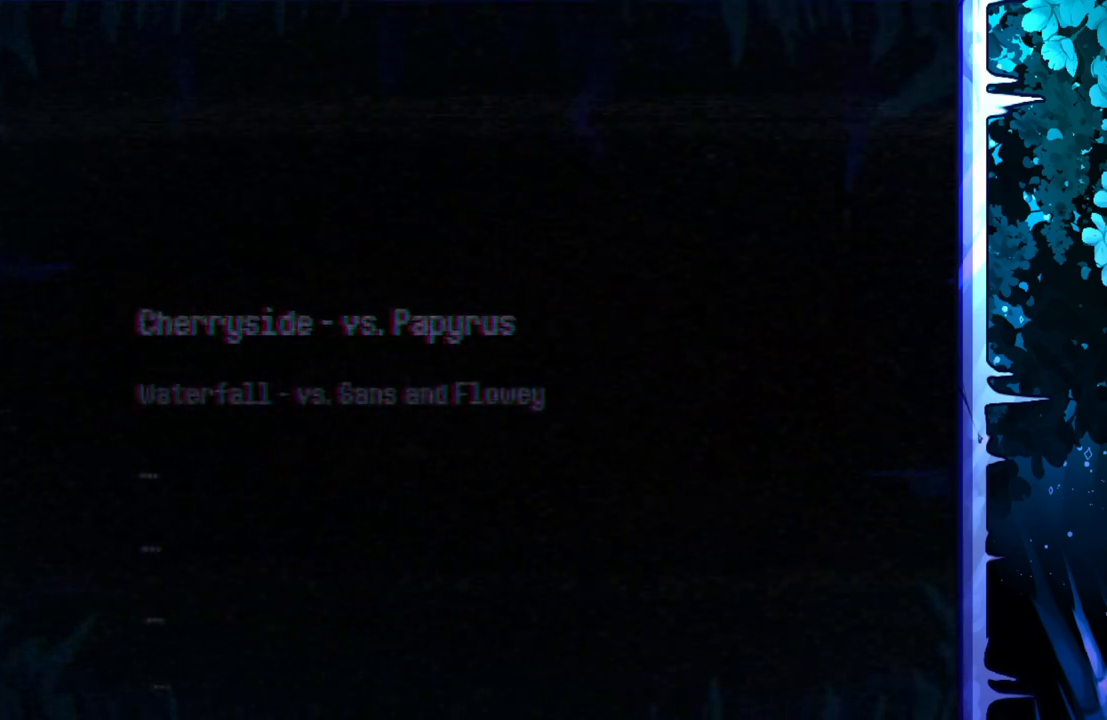
{"keys": [], "events": []}
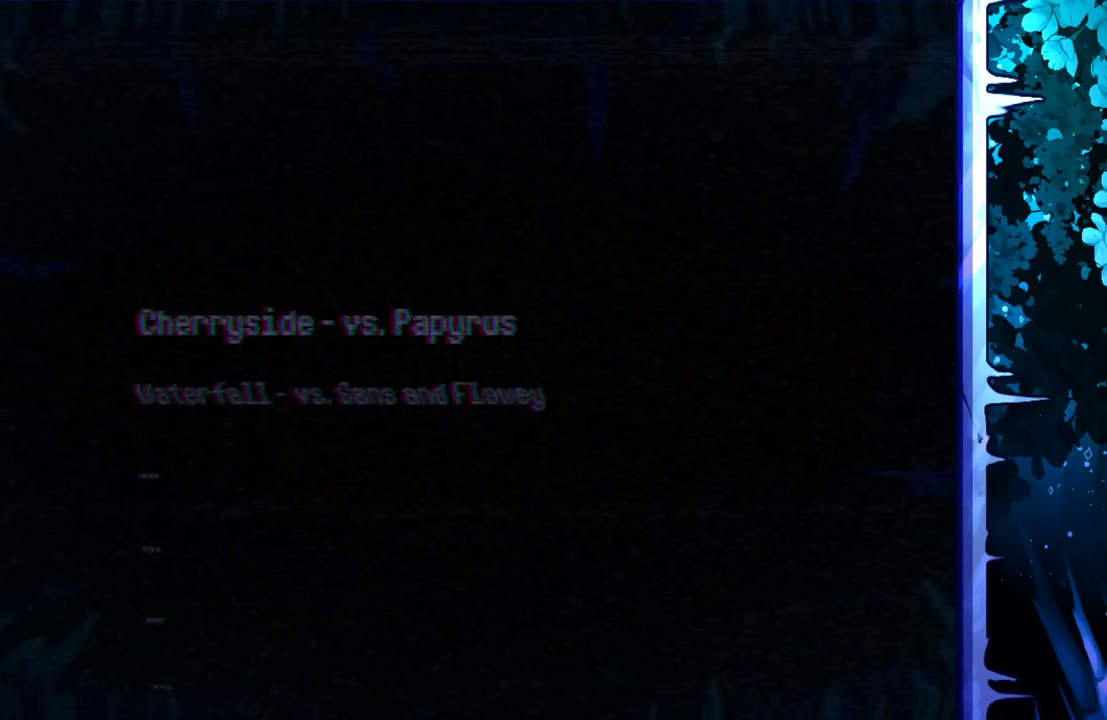
{"keys": [], "events": [[17, "z", "down"], [200, "z", "up"]]}
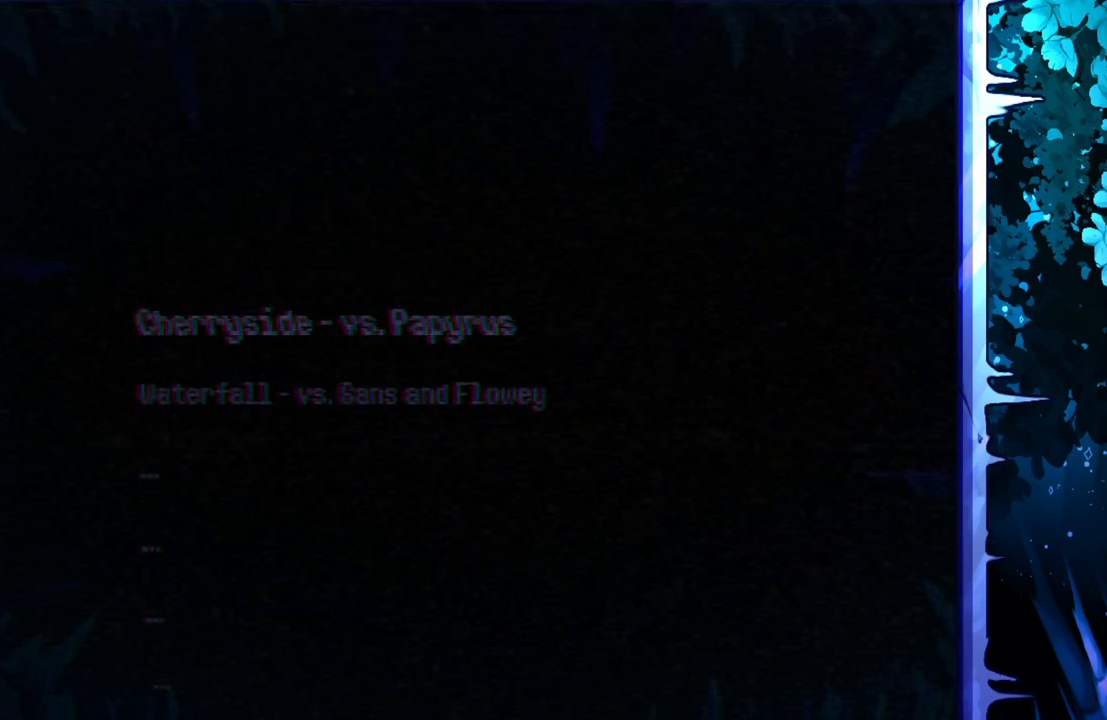
{"keys": [], "events": []}
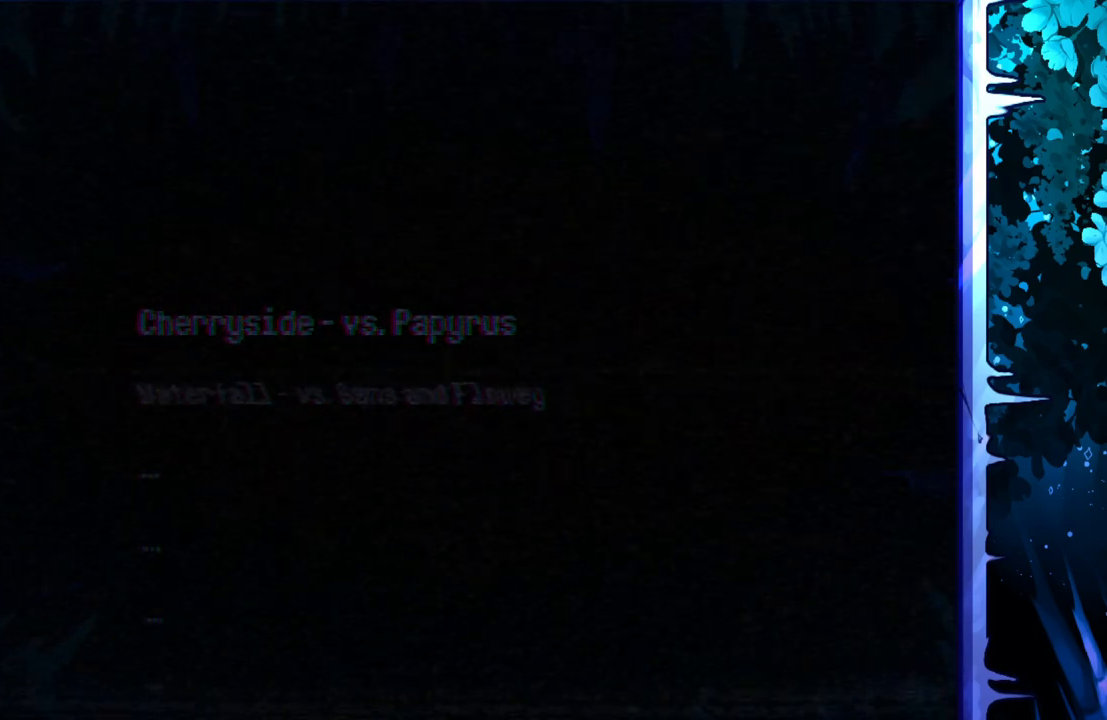
{"keys": [], "events": []}
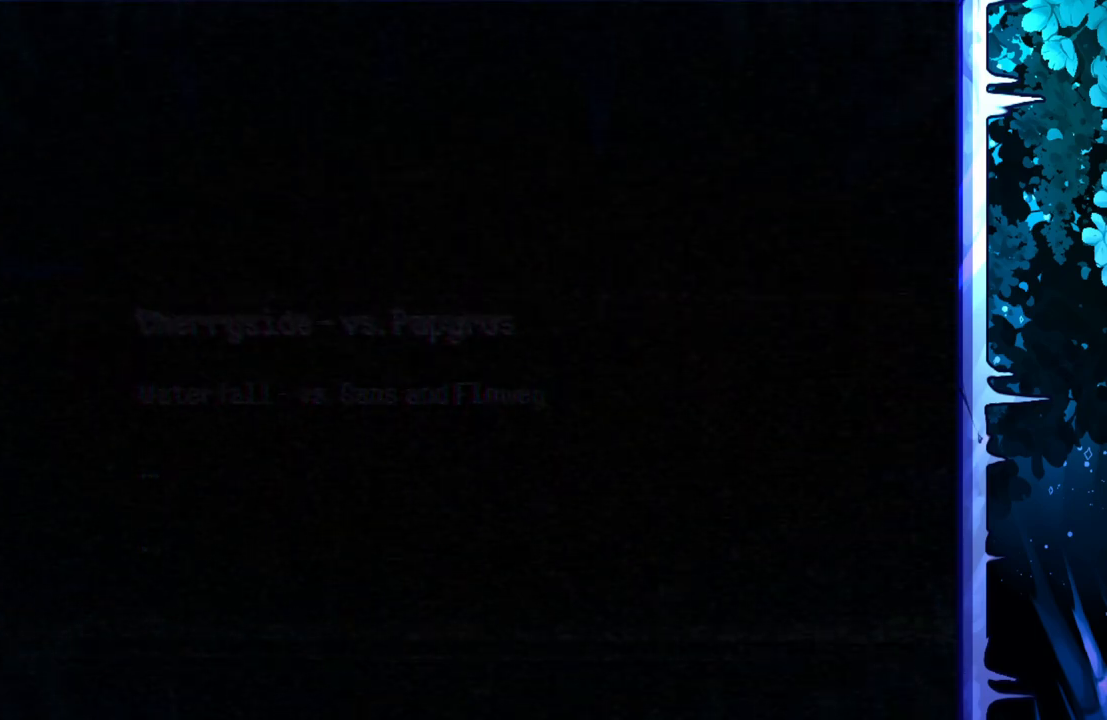
{"keys": [], "events": []}
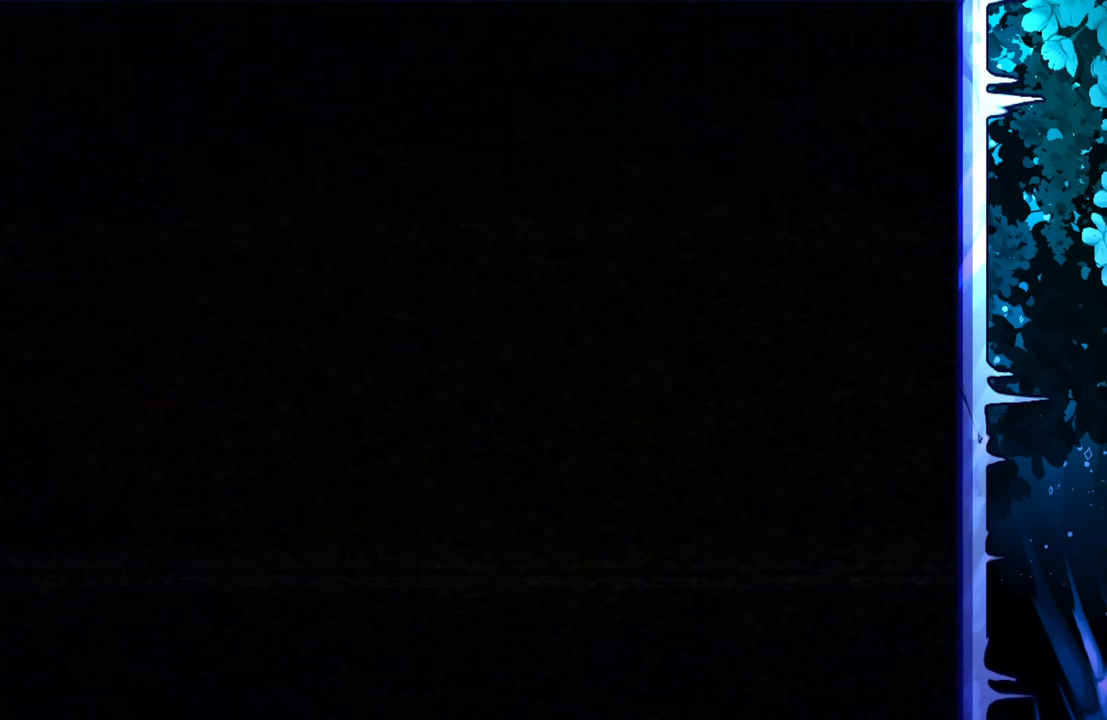
{"keys": [], "events": []}
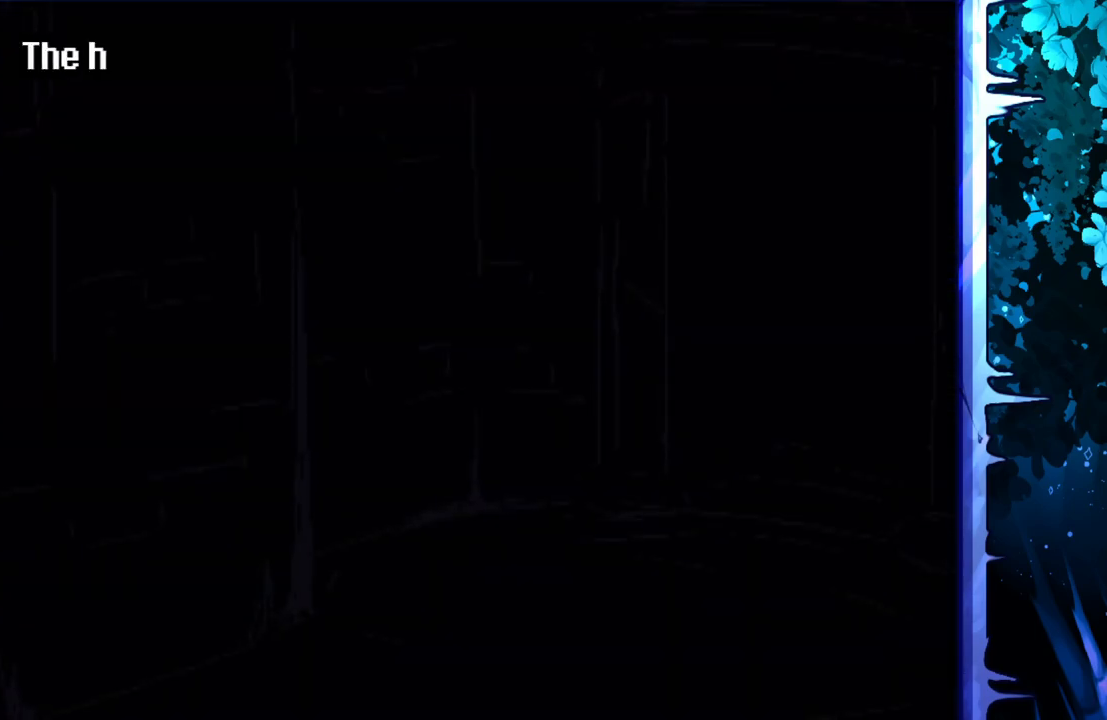
{"keys": ["z"], "events": [[367, "z", "down"]]}
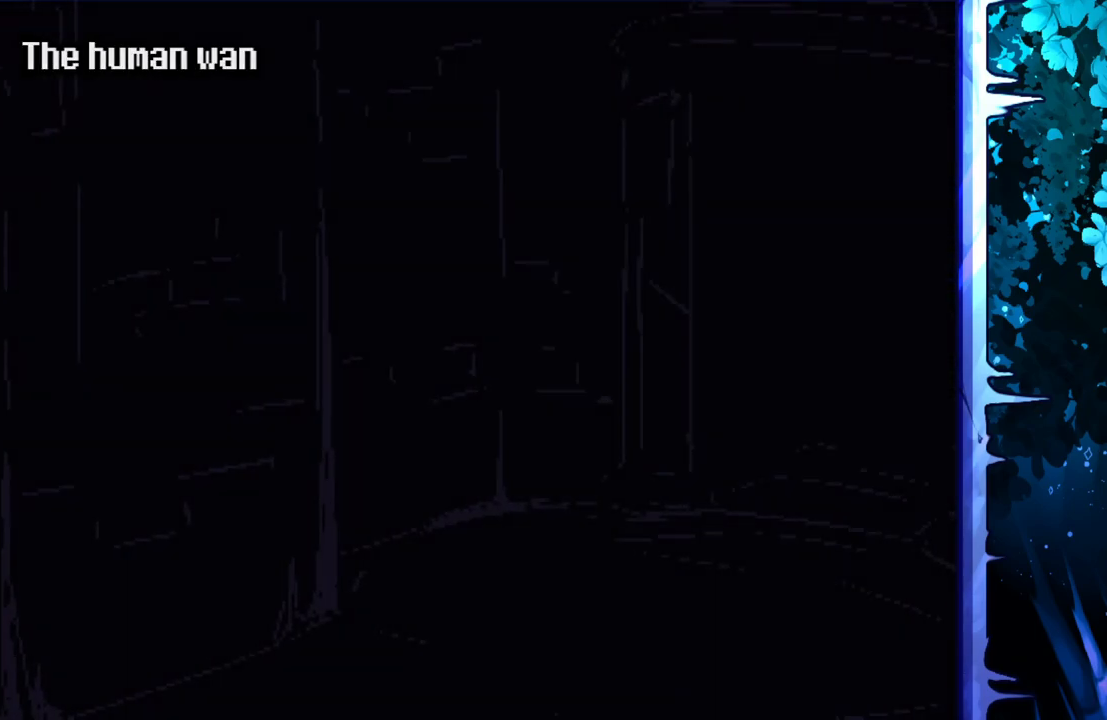
{"keys": [], "events": [[100, "z", "up"]]}
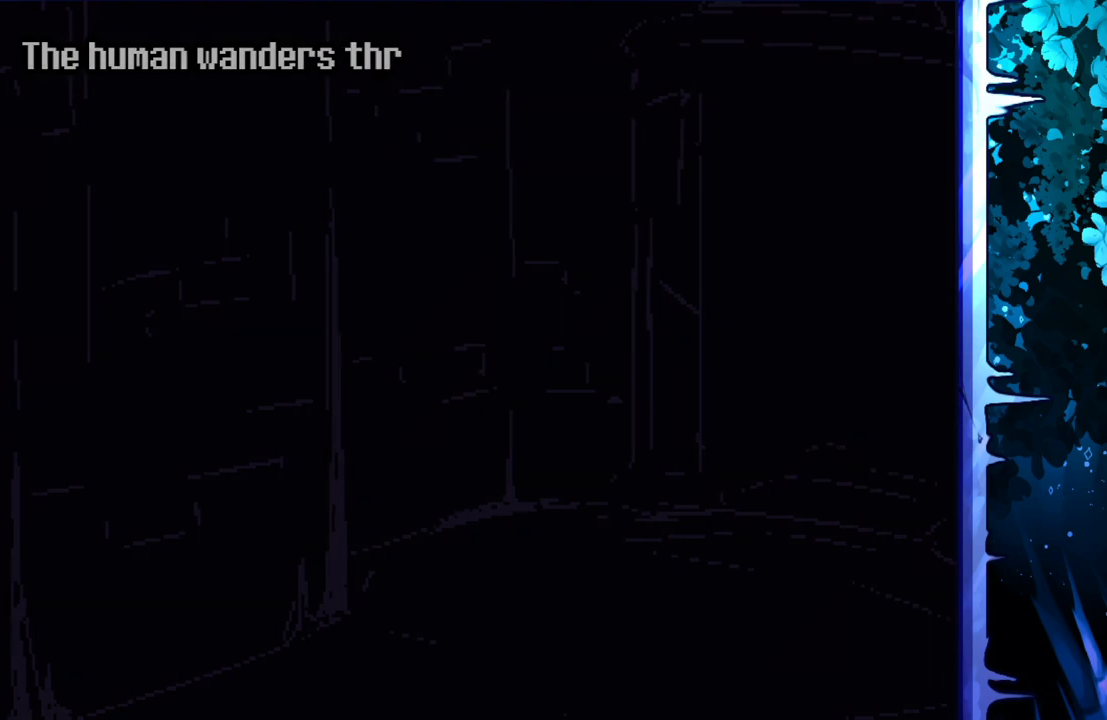
{"keys": [], "events": []}
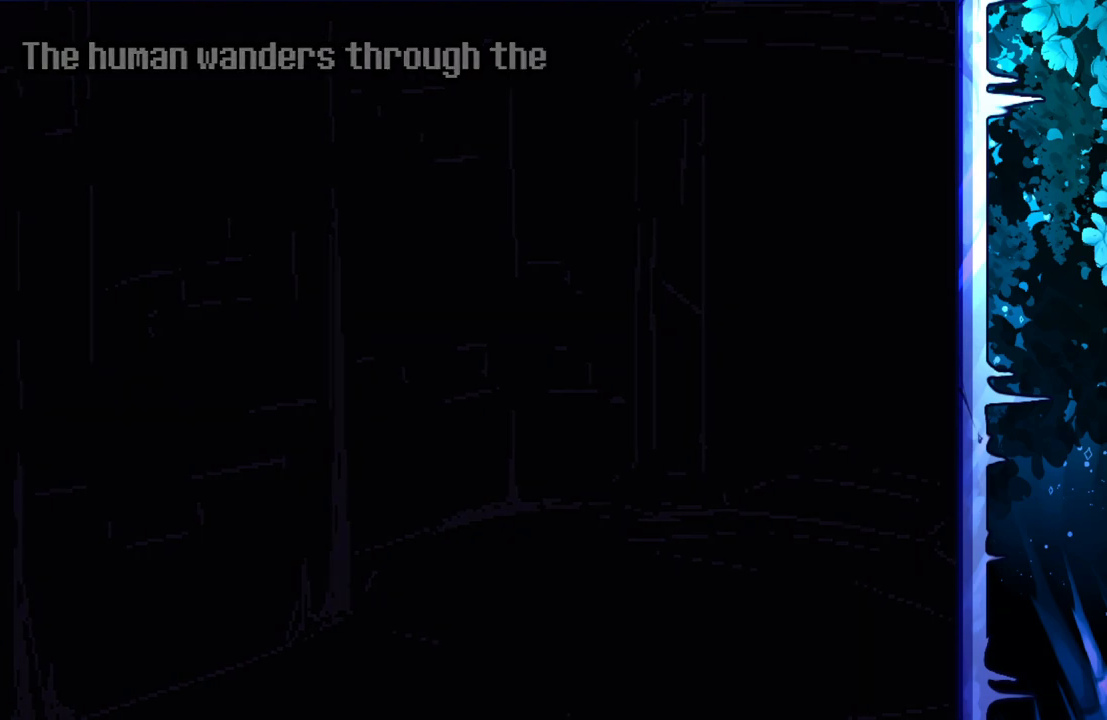
{"keys": [], "events": []}
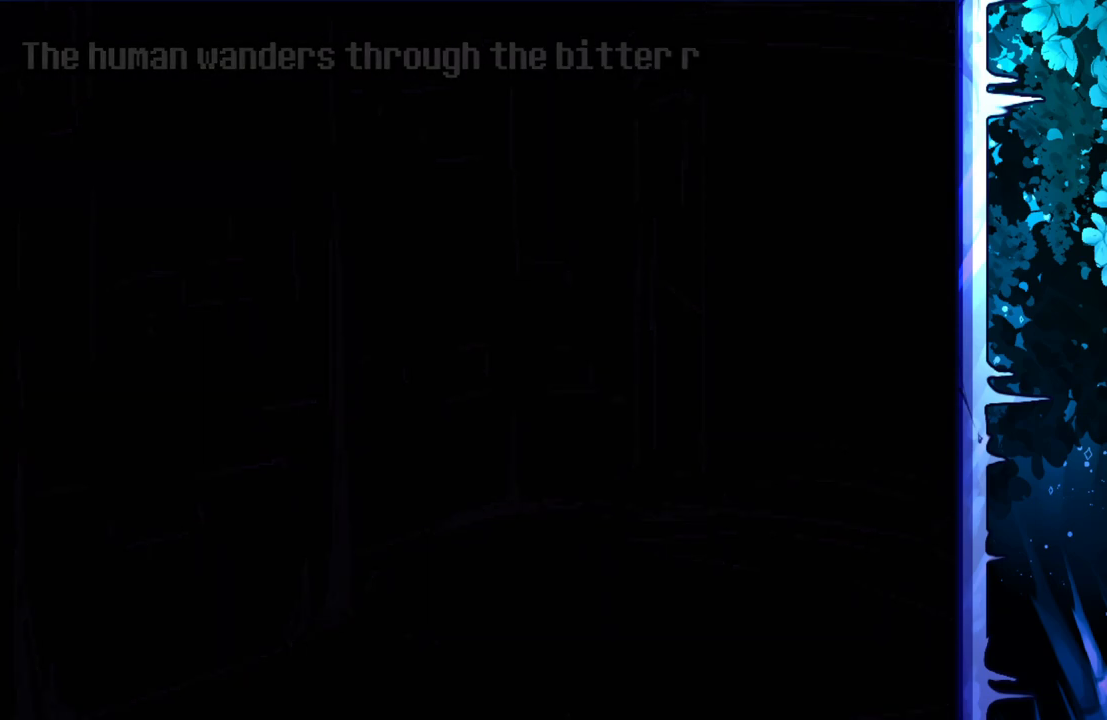
{"keys": [], "events": []}
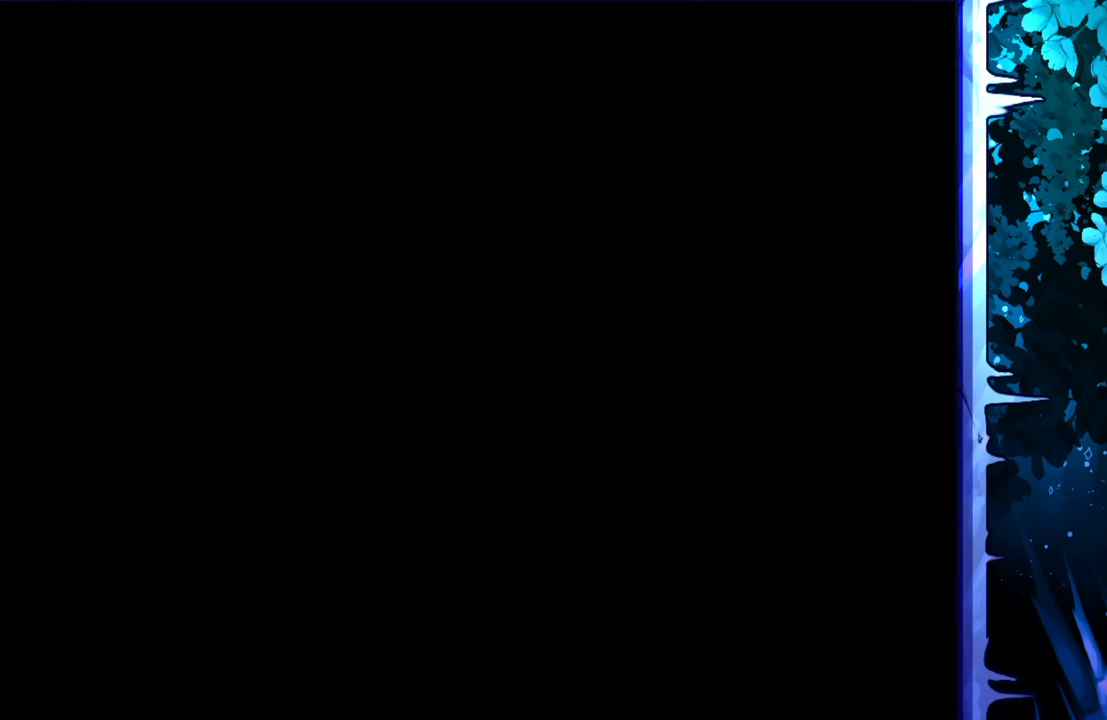
{"keys": [], "events": []}
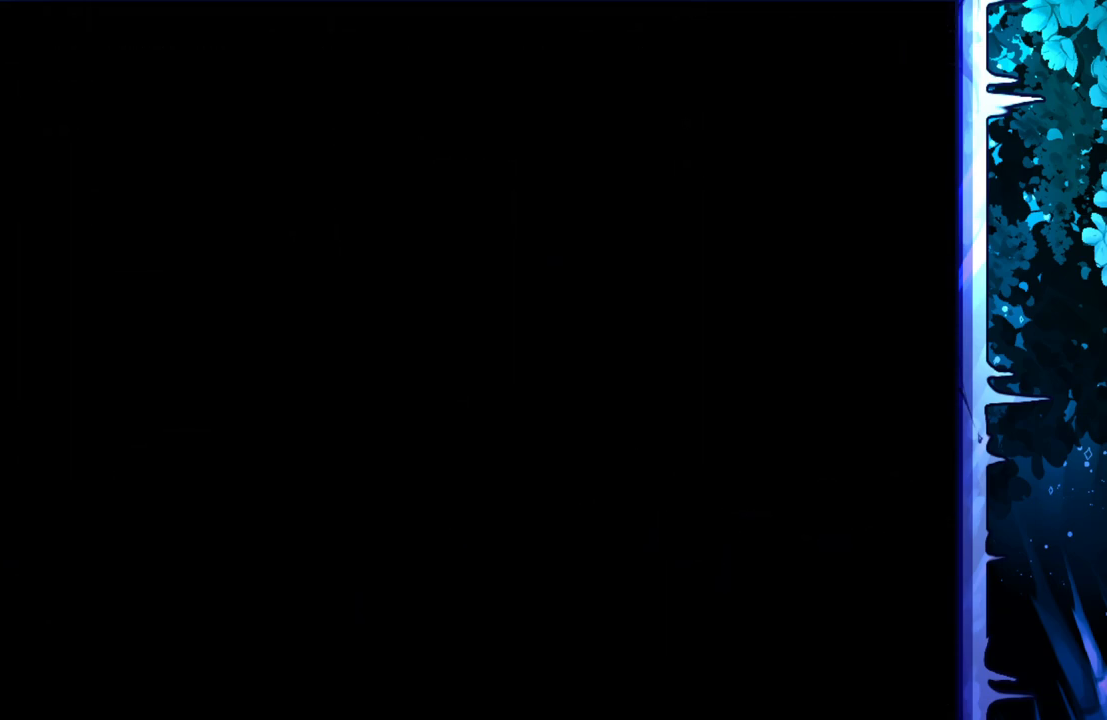
{"keys": [], "events": []}
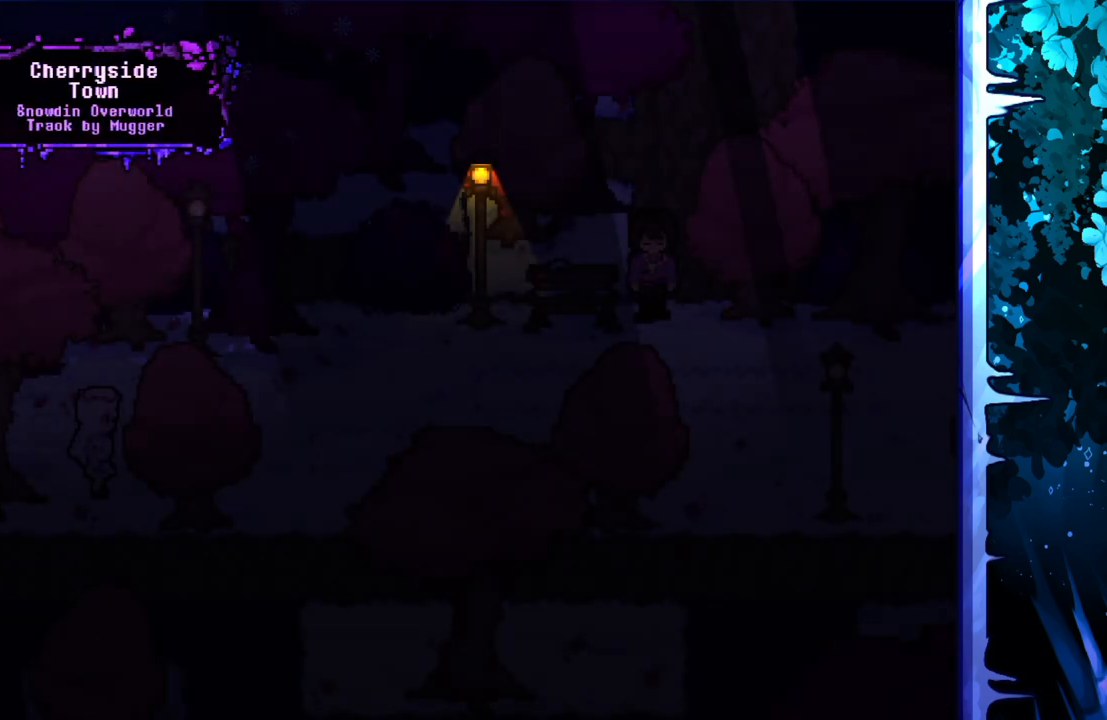
{"keys": ["right"], "events": [[483, "right", "down"]]}
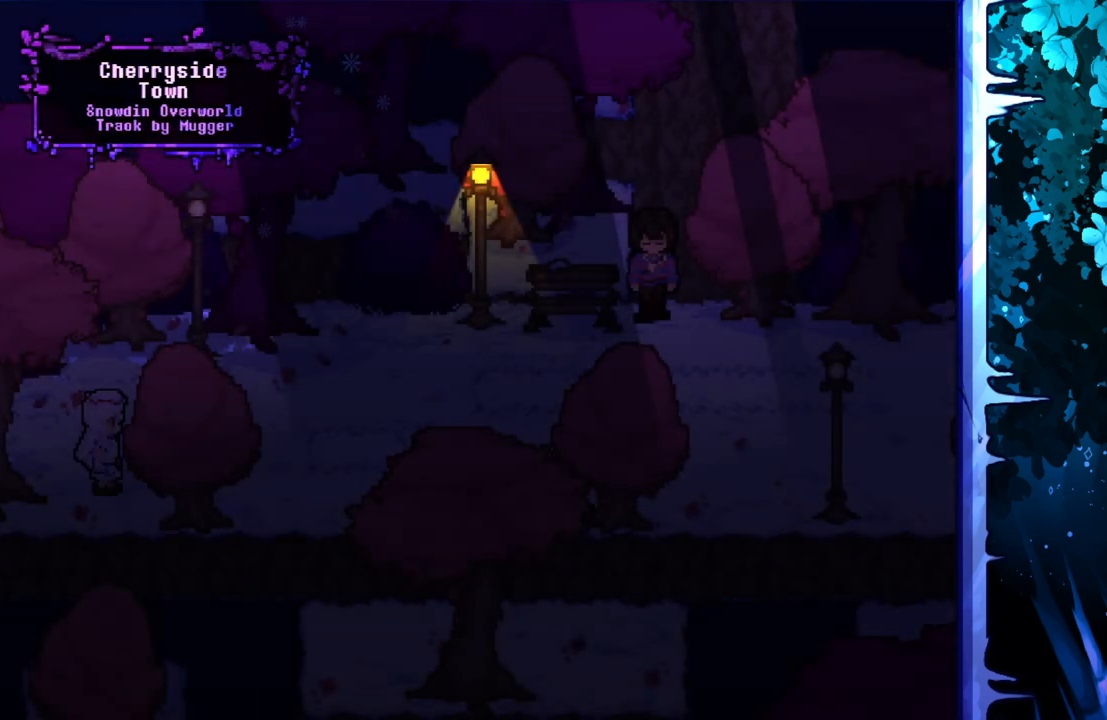
{"keys": ["right"], "events": []}
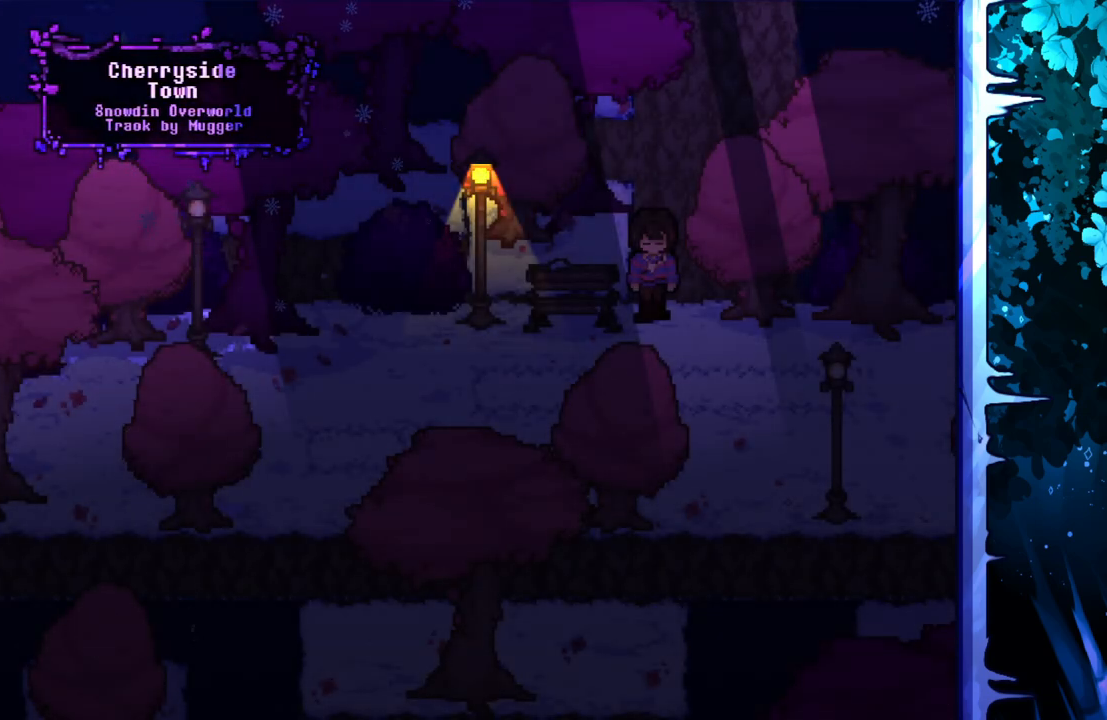
{"keys": ["right"], "events": [[283, "up", "down"], [417, "up", "up"]]}
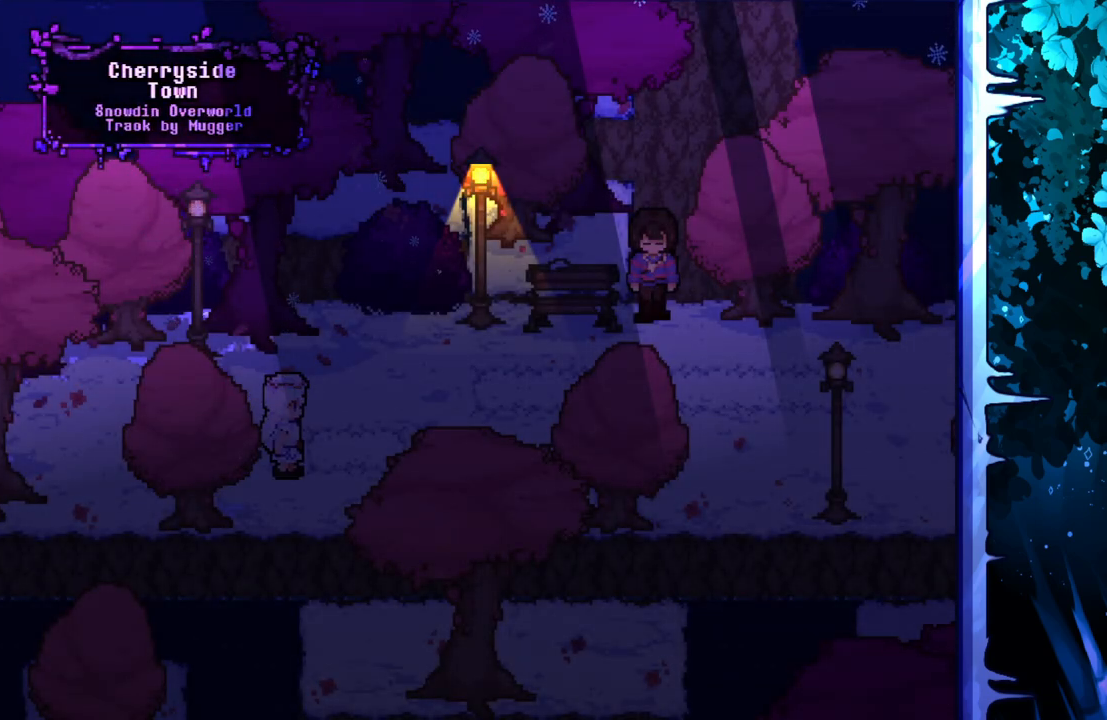
{"keys": ["right"], "events": []}